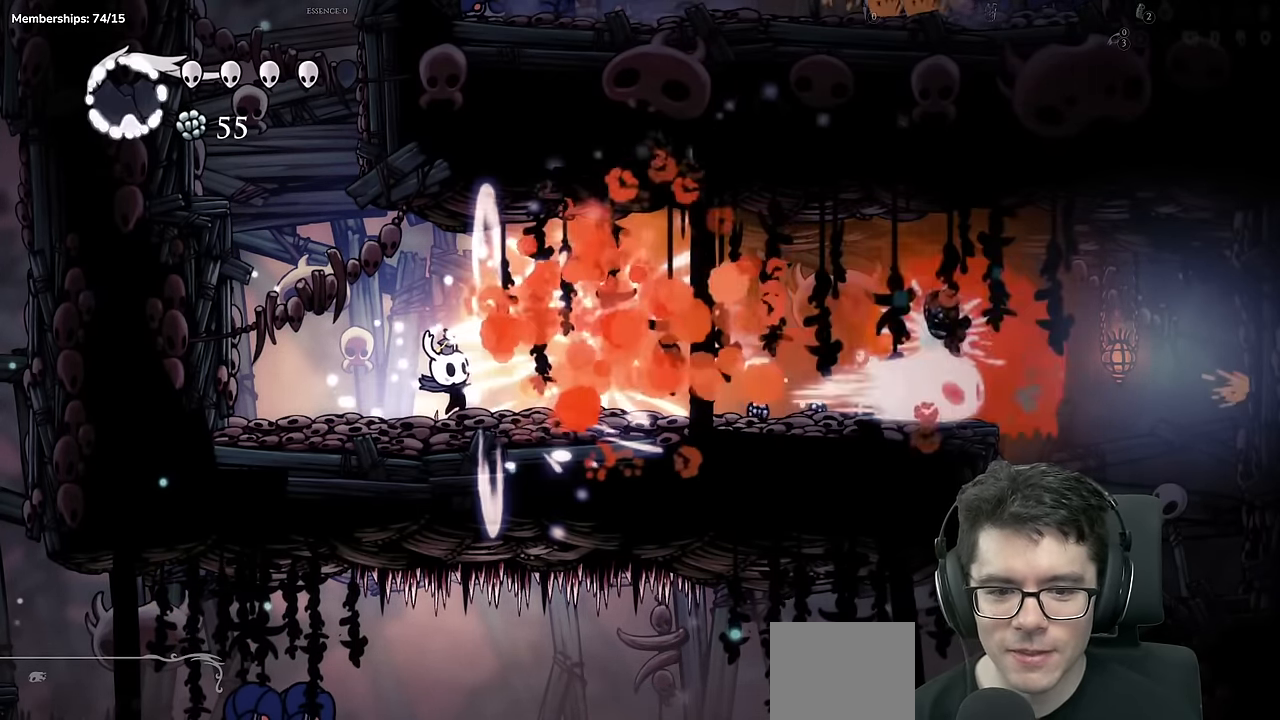
Gameplay with a controller (Xbox layout); each line is a JSON object with the inputs held at the frame after it. "events" lists button and stick changes between this image and that frame as [ms after this image, input, new state], when the widget could be followed in between. Not read: L3 R2 R3.
{"buttons": ["DPAD_RIGHT"], "left_stick": "center", "right_stick": "center", "events": [[83, "DPAD_RIGHT", "down"]]}
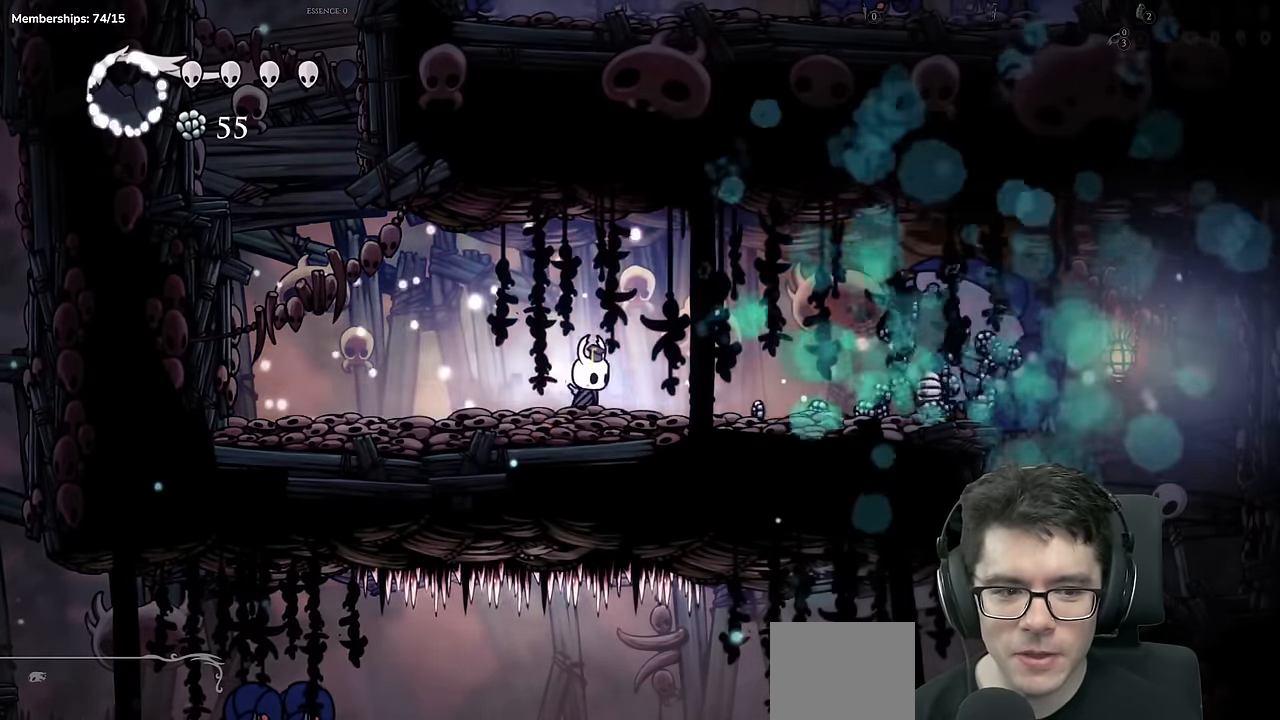
{"buttons": ["DPAD_RIGHT"], "left_stick": "center", "right_stick": "center", "events": []}
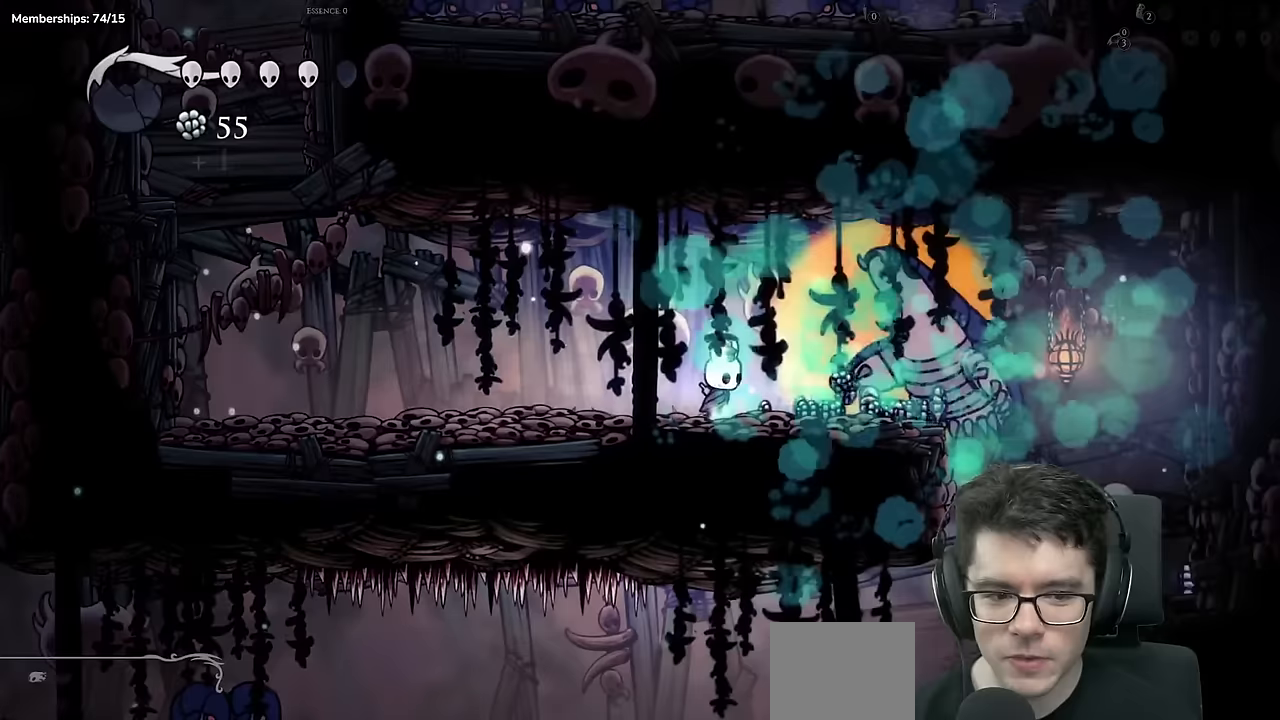
{"buttons": ["DPAD_RIGHT"], "left_stick": "center", "right_stick": "center", "events": []}
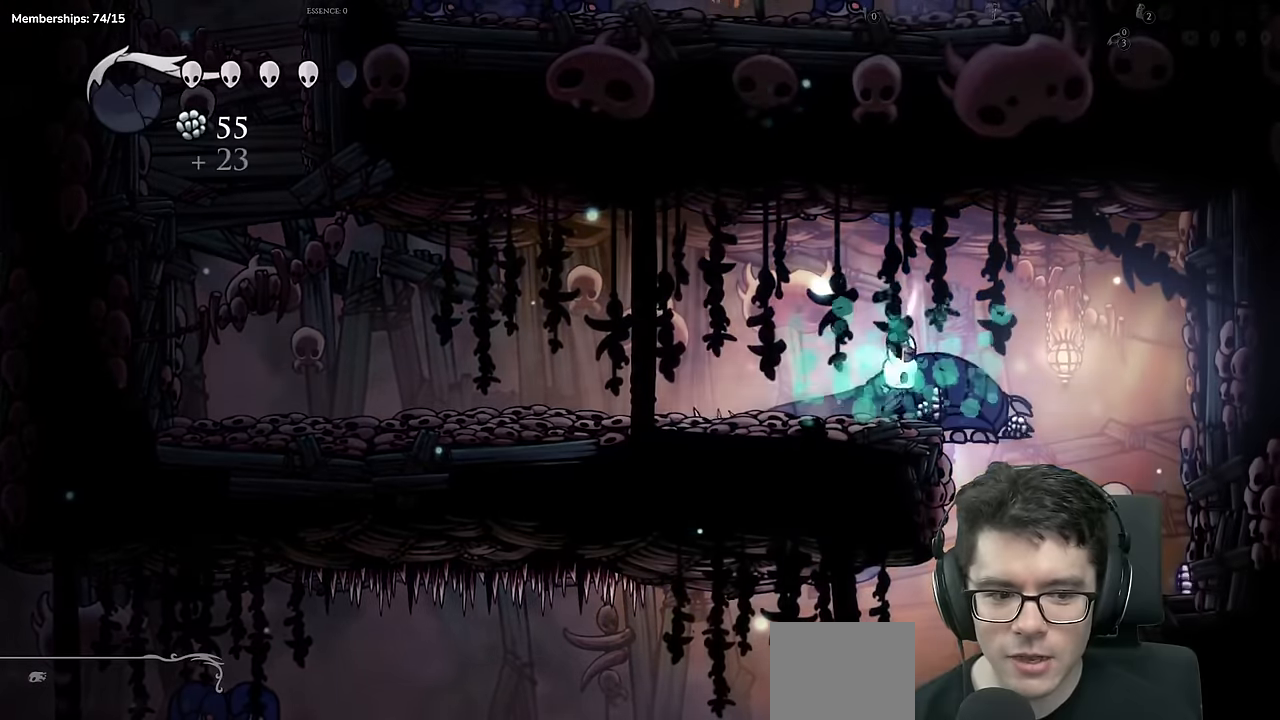
{"buttons": ["DPAD_RIGHT"], "left_stick": "center", "right_stick": "center", "events": [[150, "DPAD_RIGHT", "up"], [383, "DPAD_RIGHT", "down"]]}
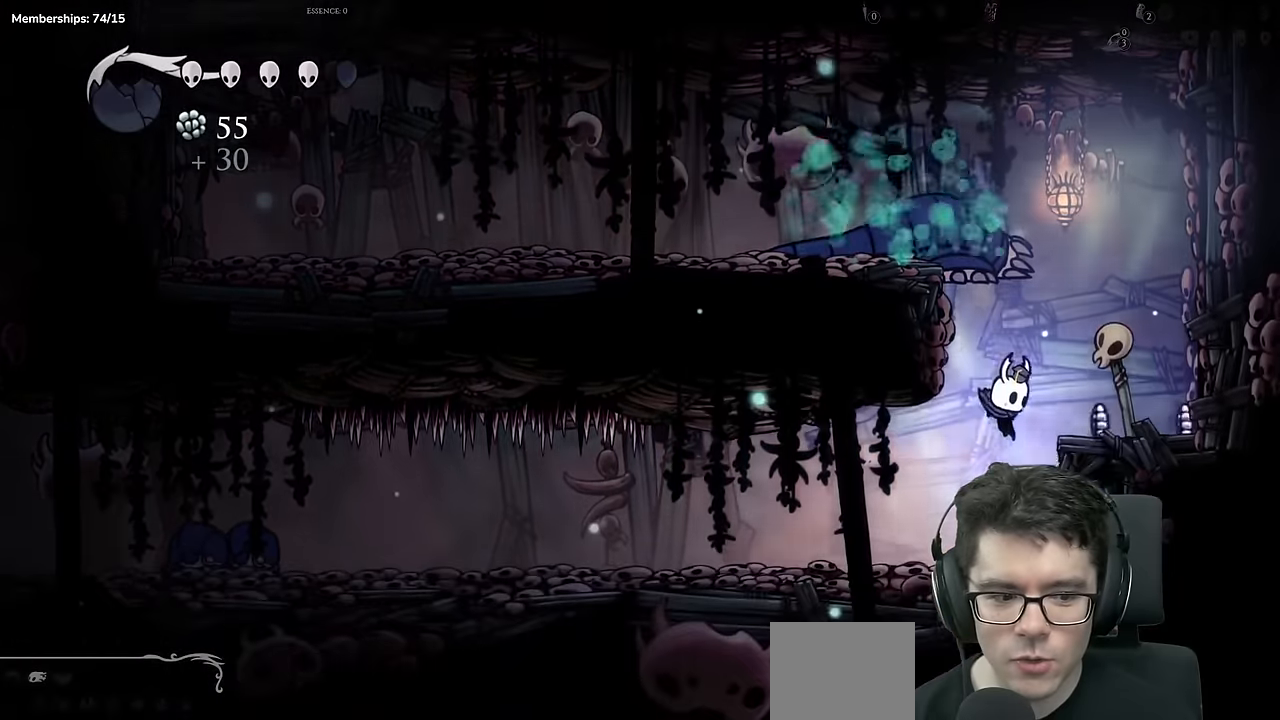
{"buttons": ["DPAD_LEFT"], "left_stick": "center", "right_stick": "center", "events": [[50, "DPAD_RIGHT", "up"], [100, "DPAD_LEFT", "down"]]}
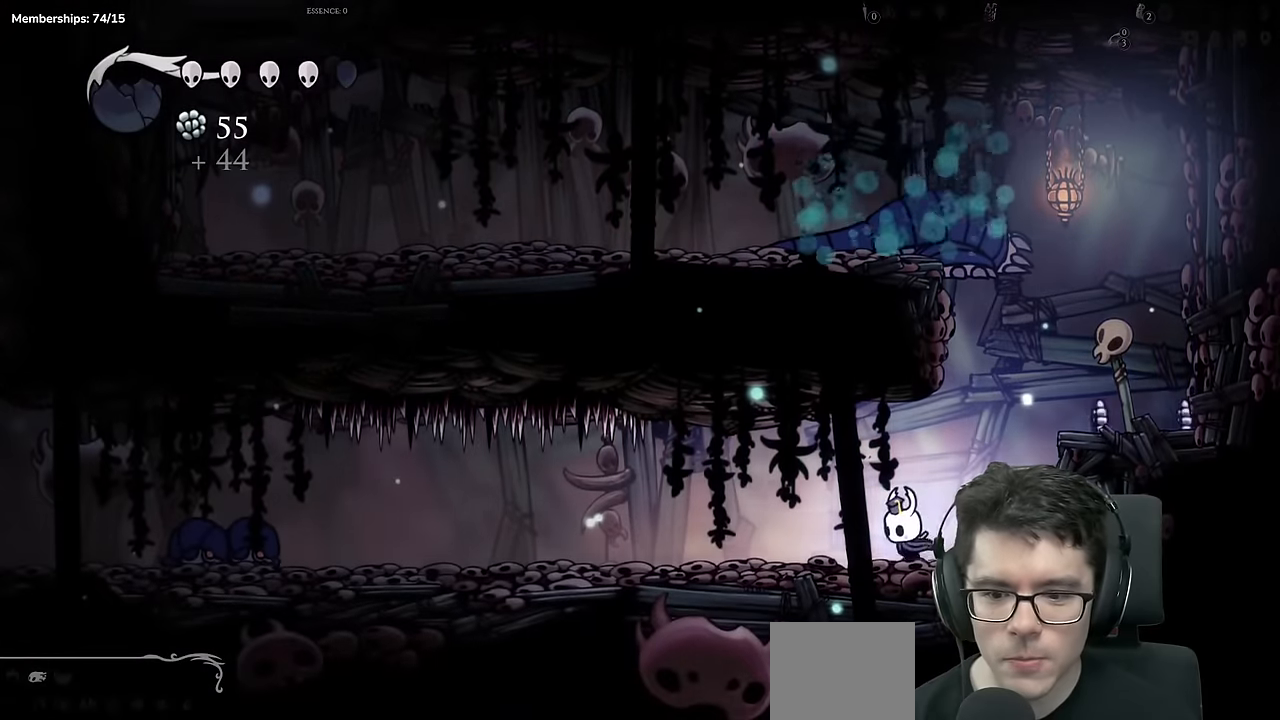
{"buttons": ["DPAD_LEFT"], "left_stick": "center", "right_stick": "center", "events": []}
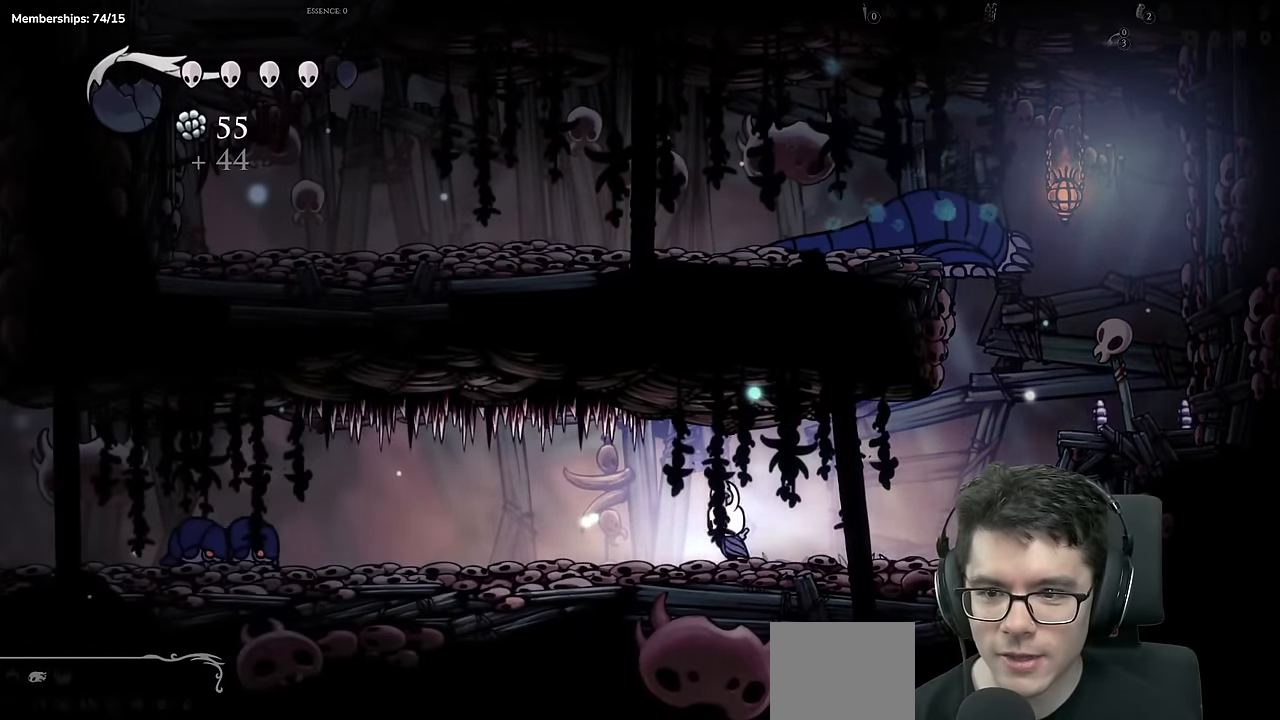
{"buttons": ["DPAD_LEFT"], "left_stick": "center", "right_stick": "center", "events": []}